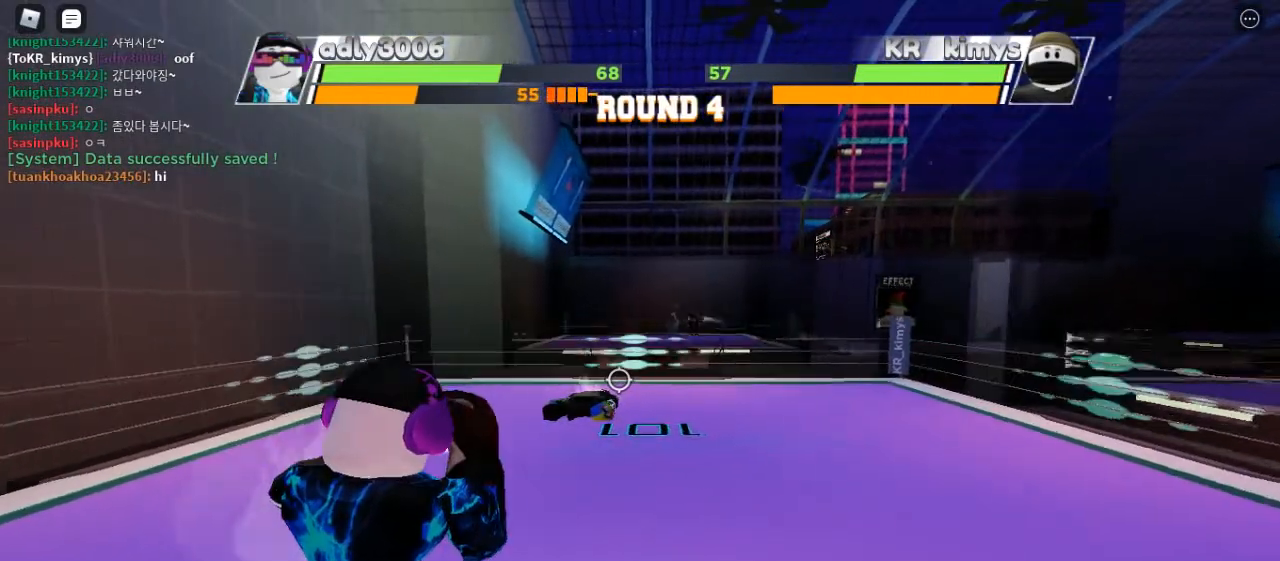
Gameplay with keyboard and mouse; each line is a JSON object with the keys and mouse buttons held at the frame after it. "events" lists presses ("down") and releases ("up") of "c", "ctrl", "e", "f", "r", "space", "x" and "mouse_left" between this image and that frame as [ms after this image, input, new state], when the widget could be followed in between. "mouse_left" = the "left" button of the "mouse" list. No other keys are recorded. Mouse movement is not recorded. Not read: other_keys.
{"keys": ["space"], "mouse": [], "events": []}
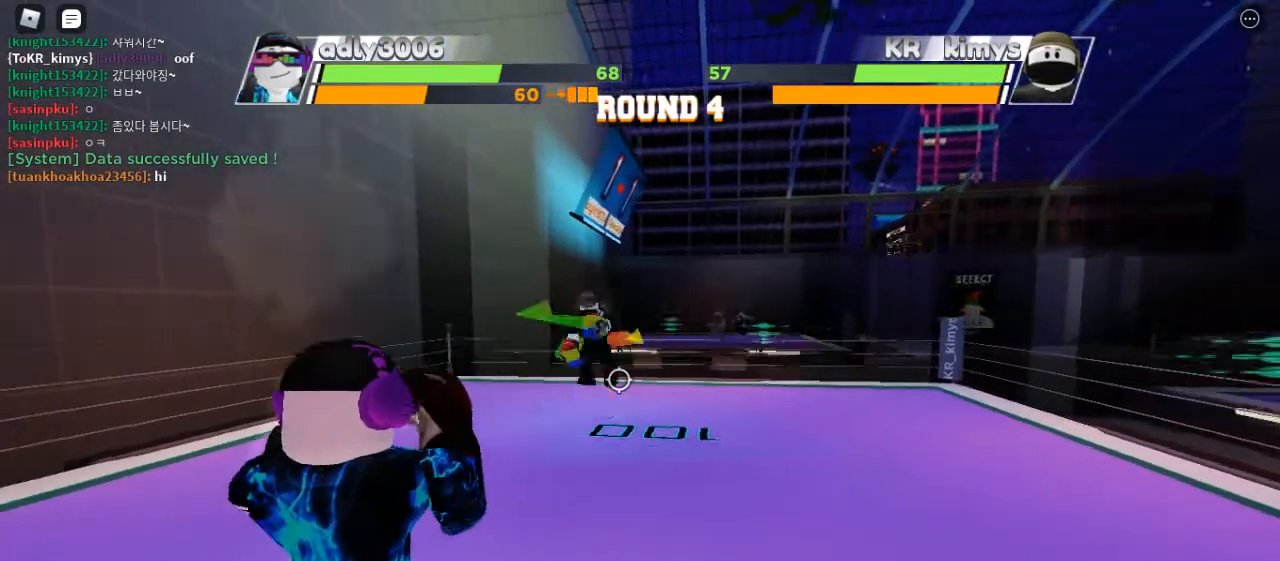
{"keys": ["space"], "mouse": [], "events": []}
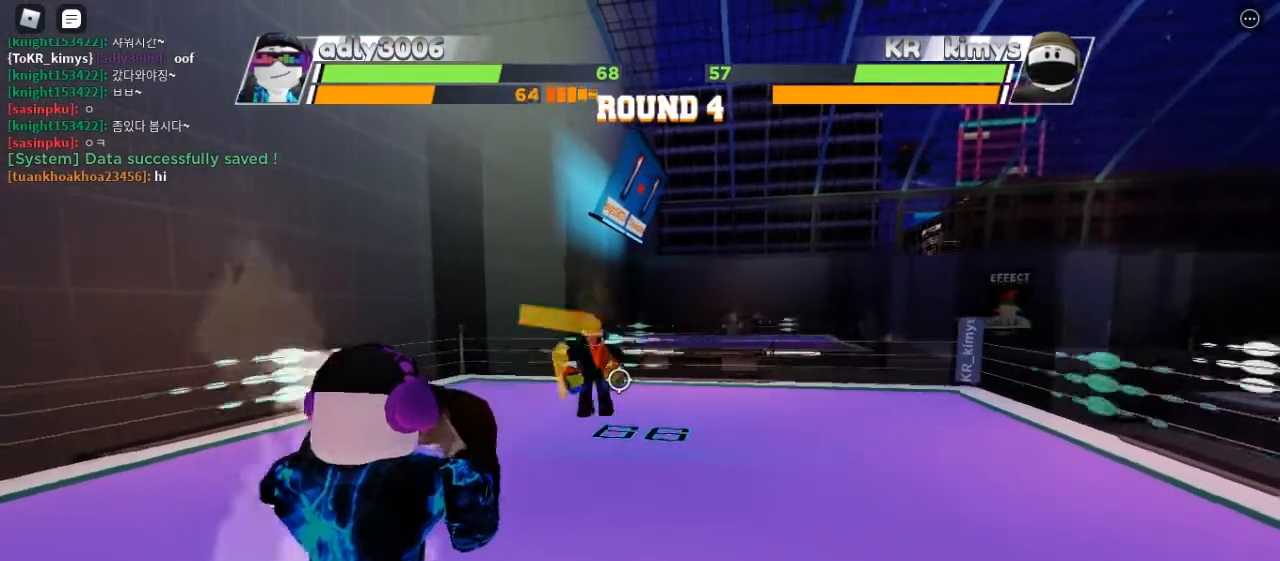
{"keys": ["space"], "mouse": [], "events": []}
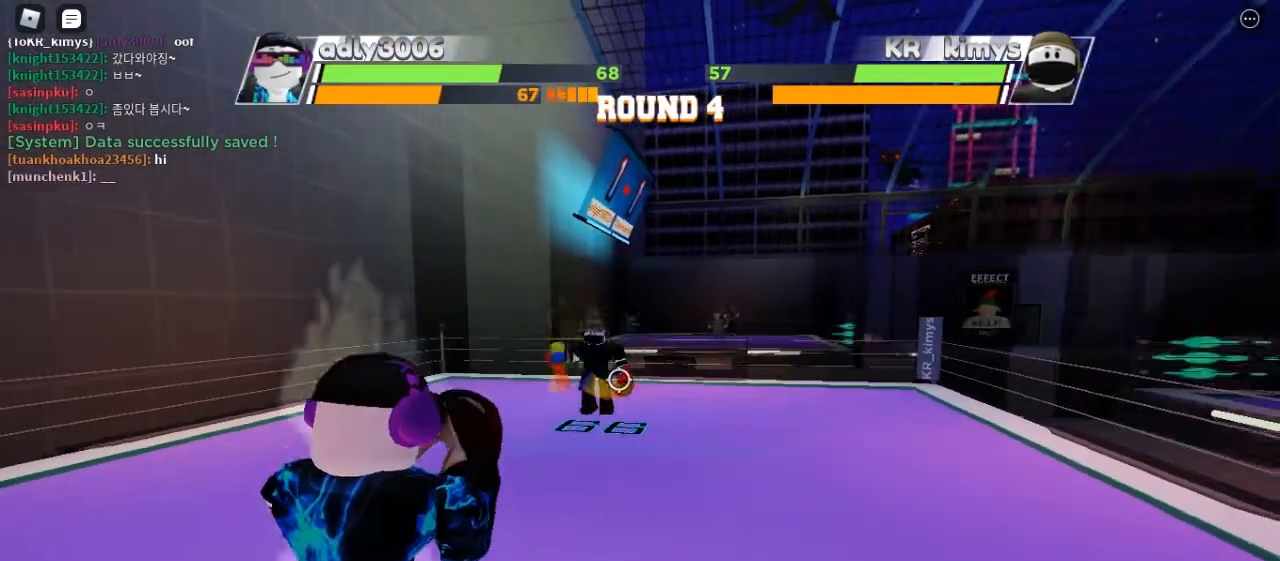
{"keys": ["space"], "mouse": [], "events": []}
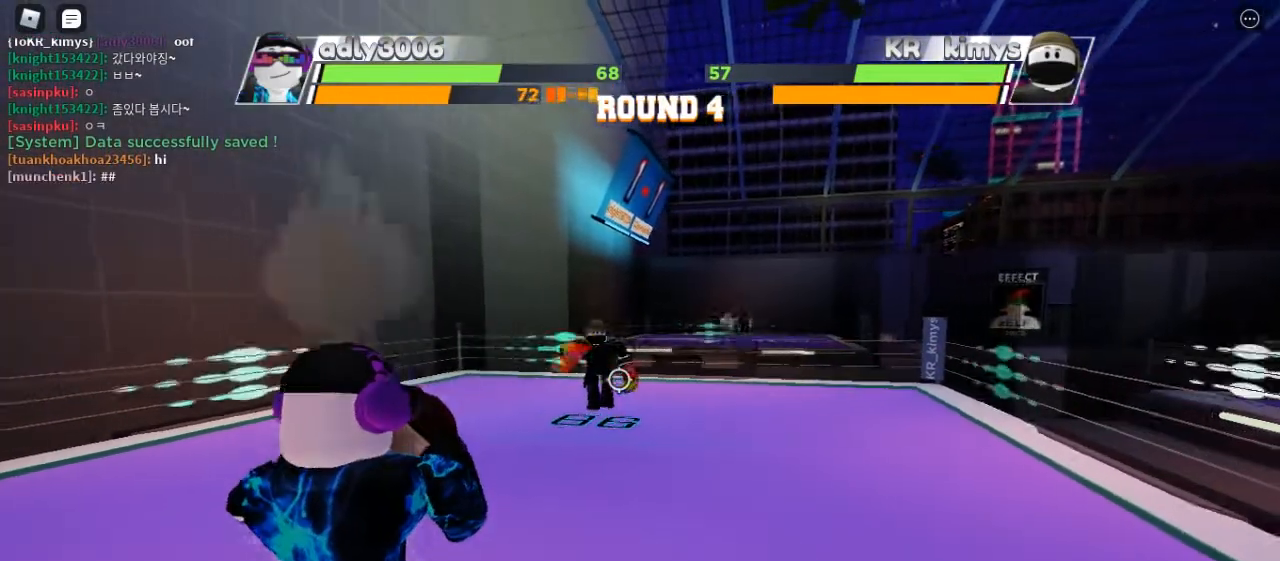
{"keys": ["space"], "mouse": [], "events": []}
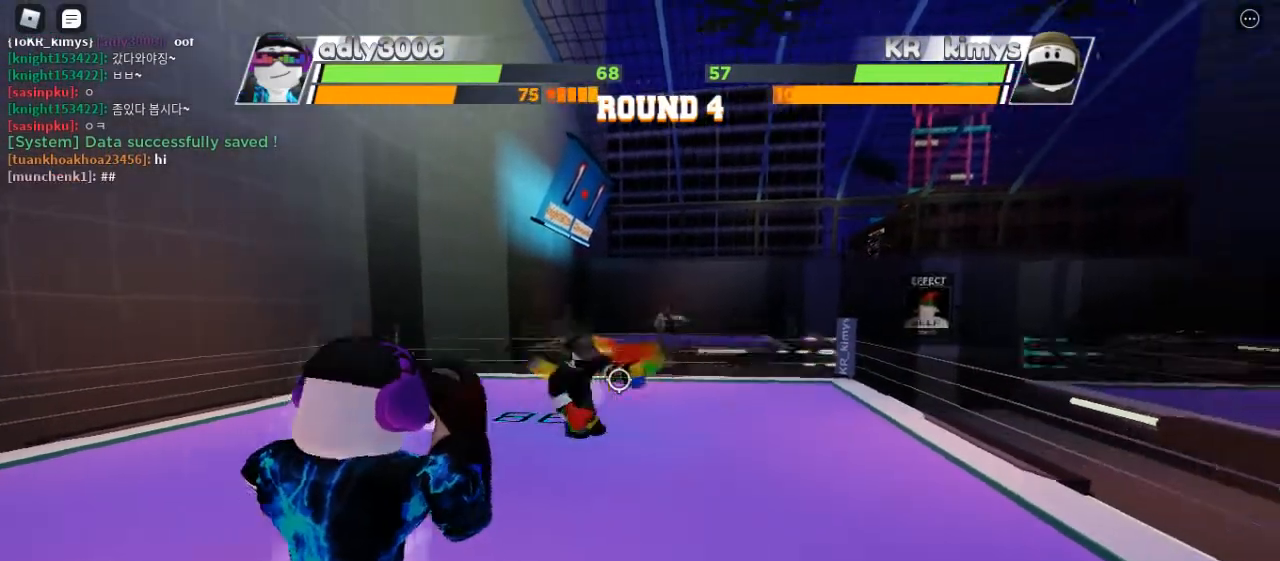
{"keys": ["space"], "mouse": [], "events": []}
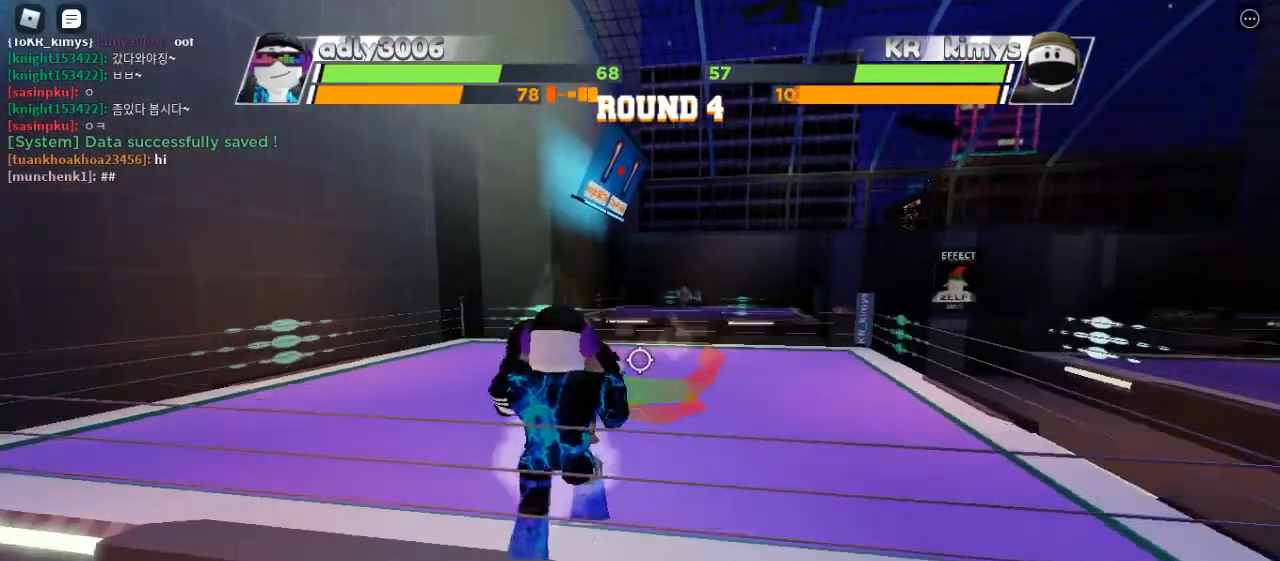
{"keys": ["space"], "mouse": [], "events": []}
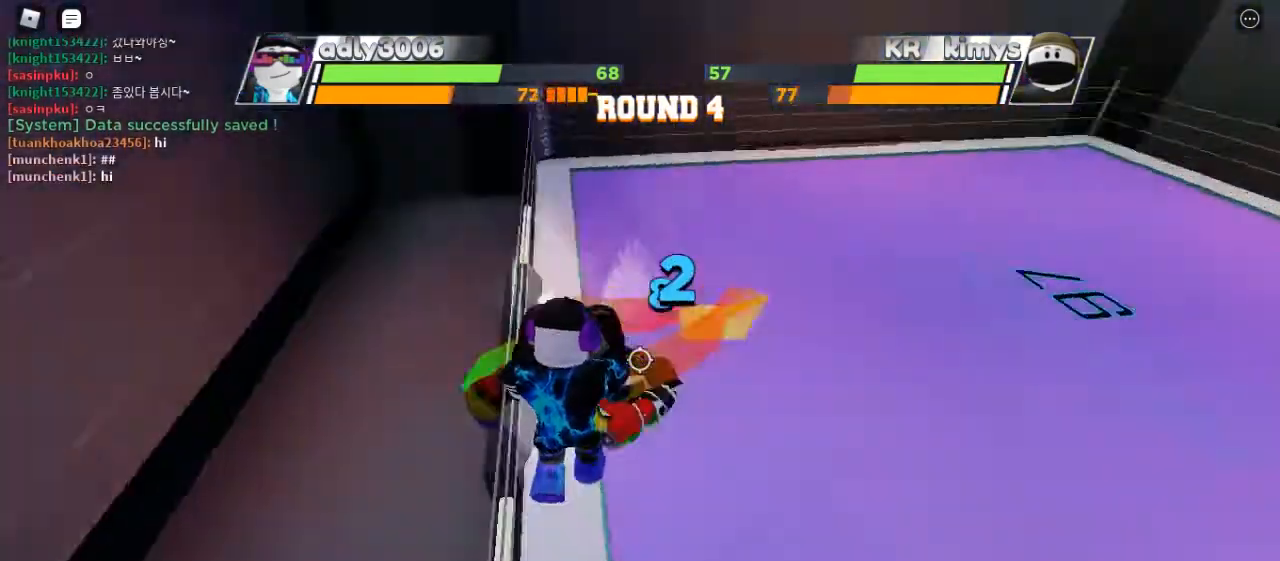
{"keys": ["space"], "mouse": [], "events": []}
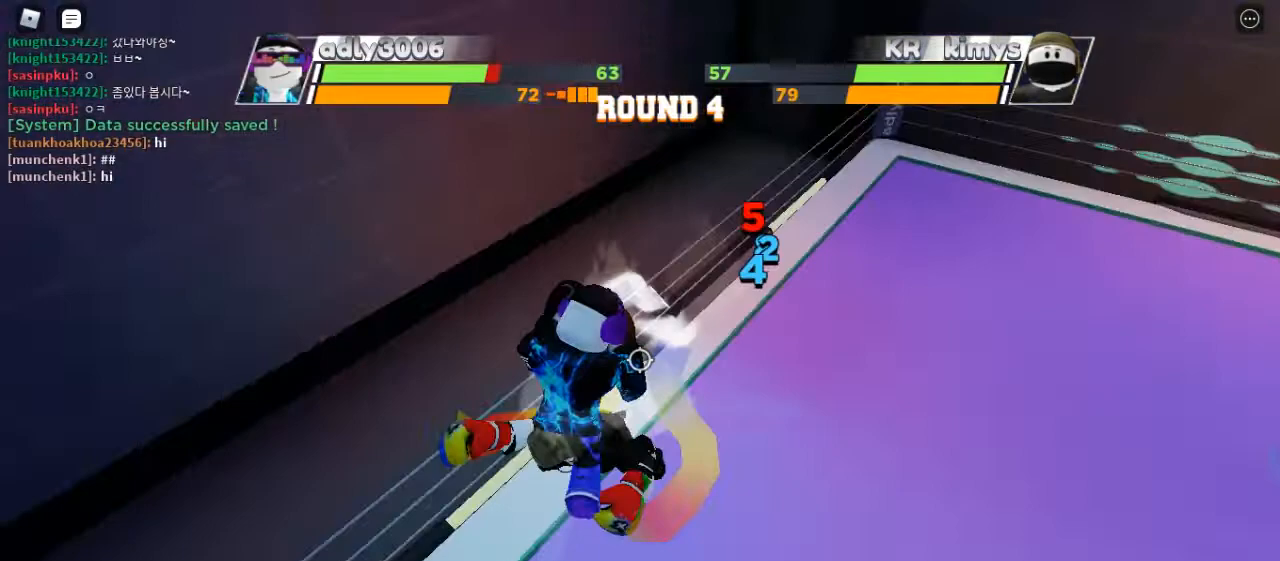
{"keys": ["space"], "mouse": [], "events": []}
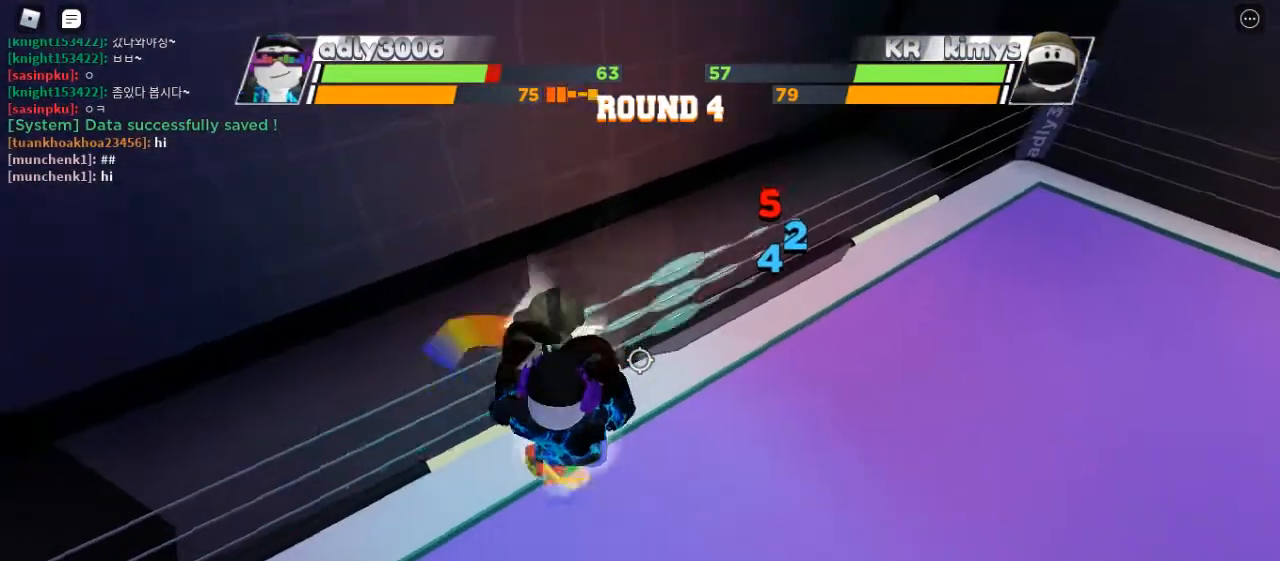
{"keys": [], "mouse": [], "events": [[467, "space", "up"]]}
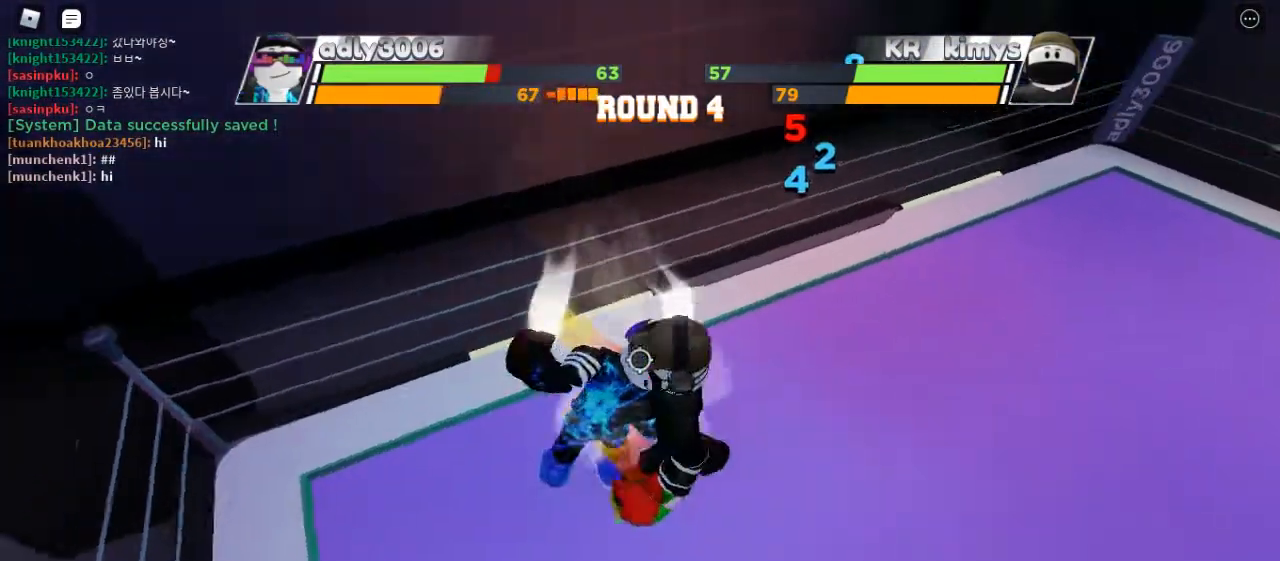
{"keys": [], "mouse": [], "events": []}
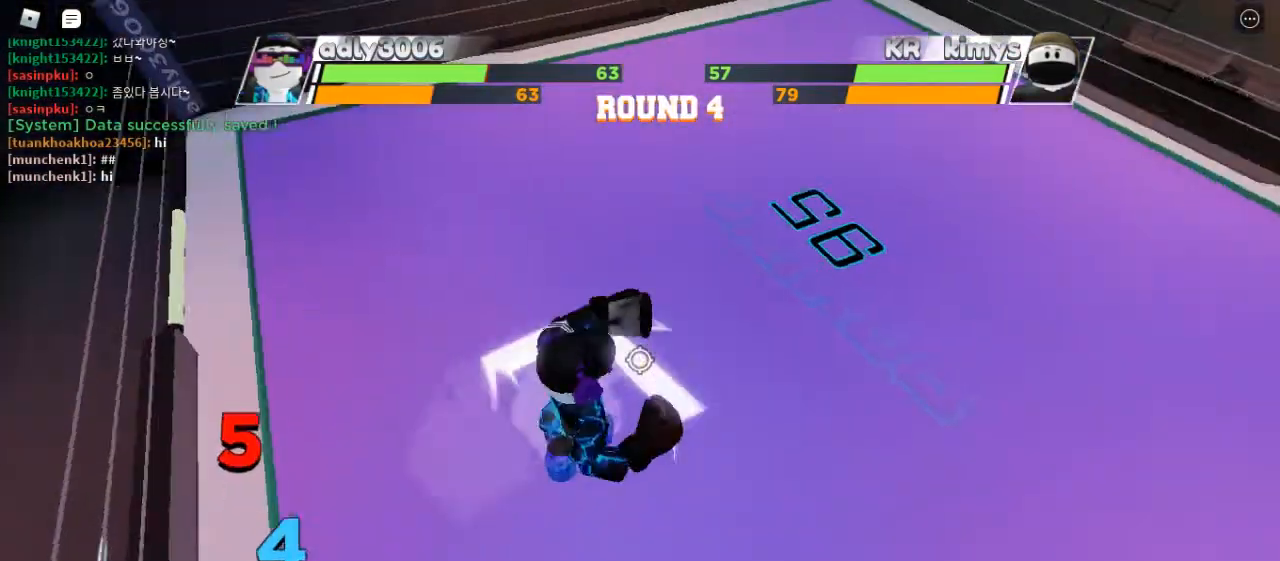
{"keys": [], "mouse": [], "events": []}
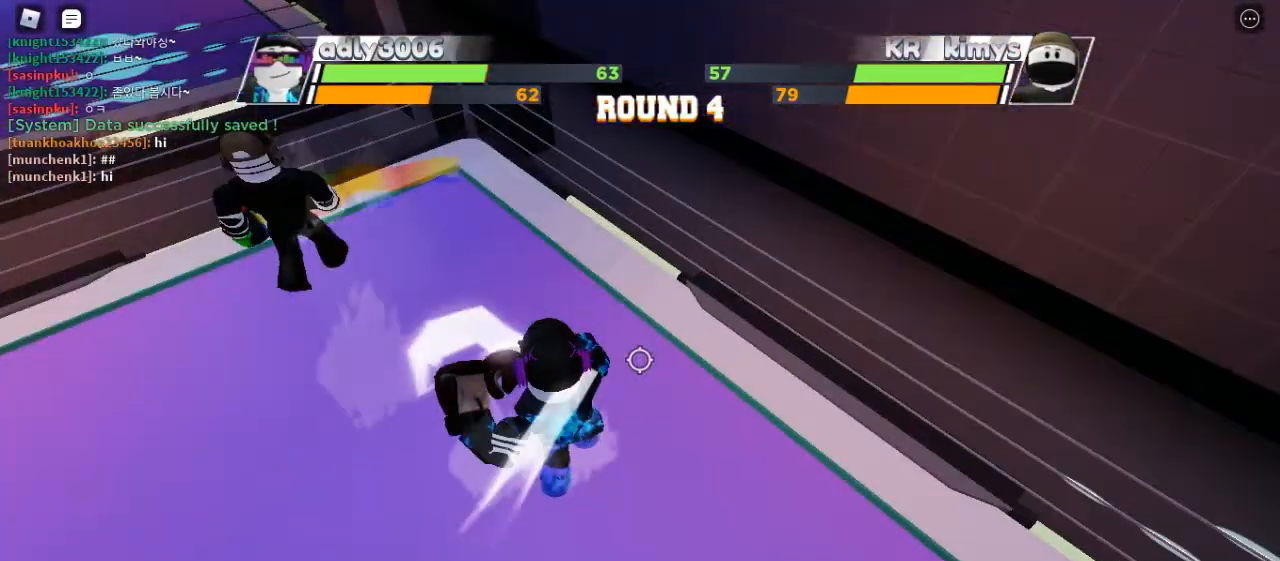
{"keys": ["space"], "mouse": [], "events": [[200, "space", "down"]]}
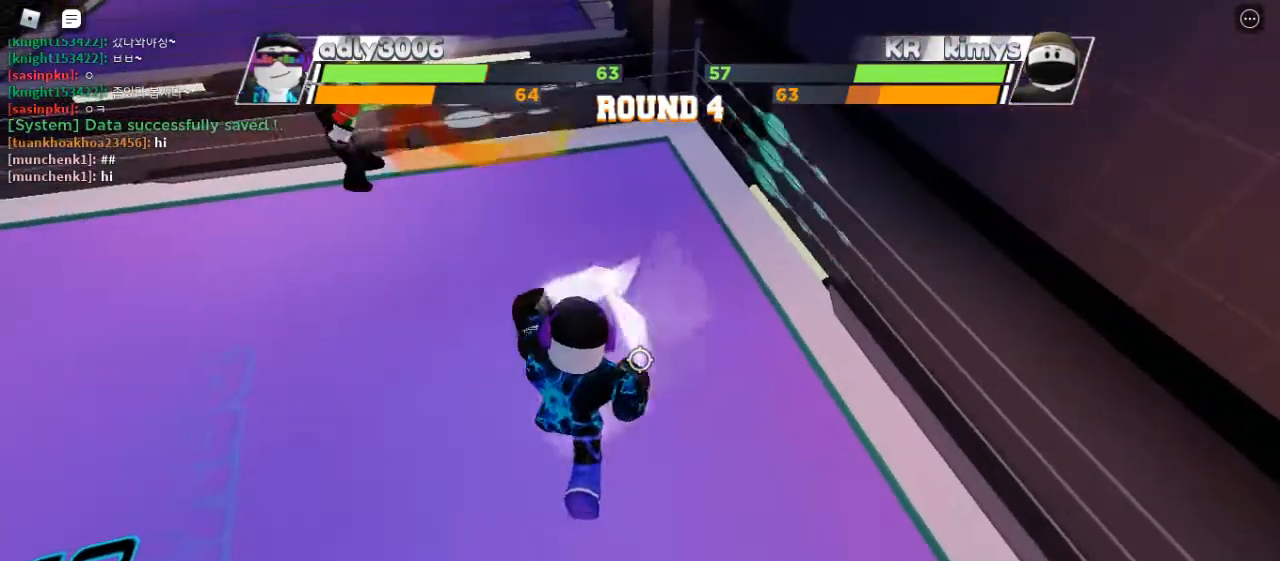
{"keys": ["space"], "mouse": [], "events": []}
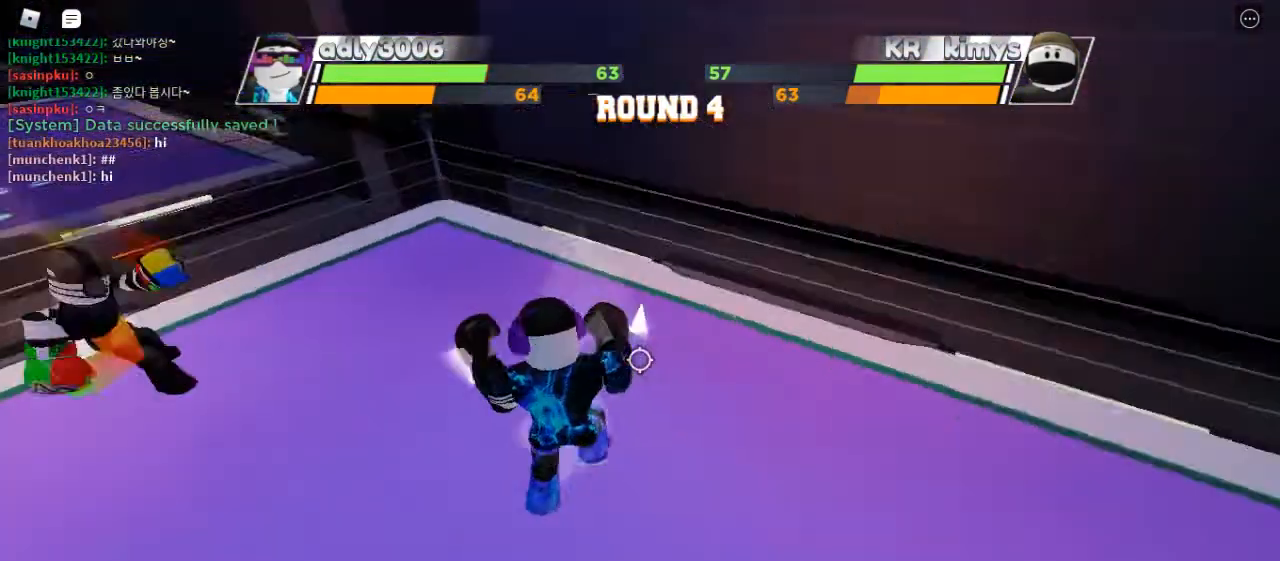
{"keys": ["space"], "mouse": [], "events": []}
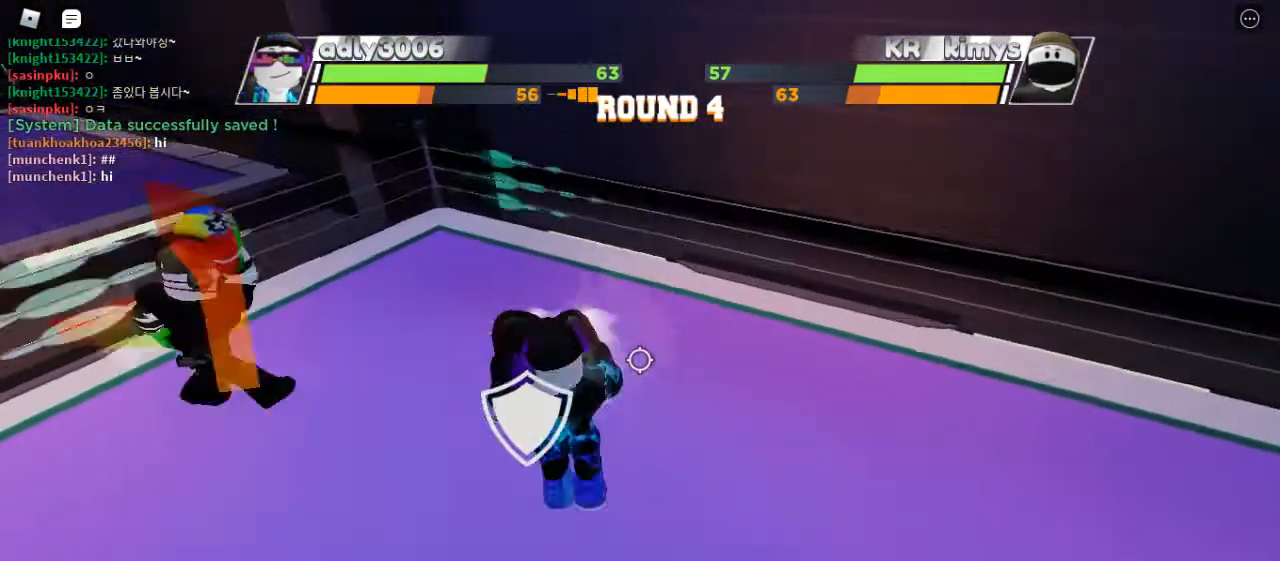
{"keys": [], "mouse": [], "events": [[67, "mouse_left", "down"], [233, "mouse_left", "up"], [433, "space", "up"]]}
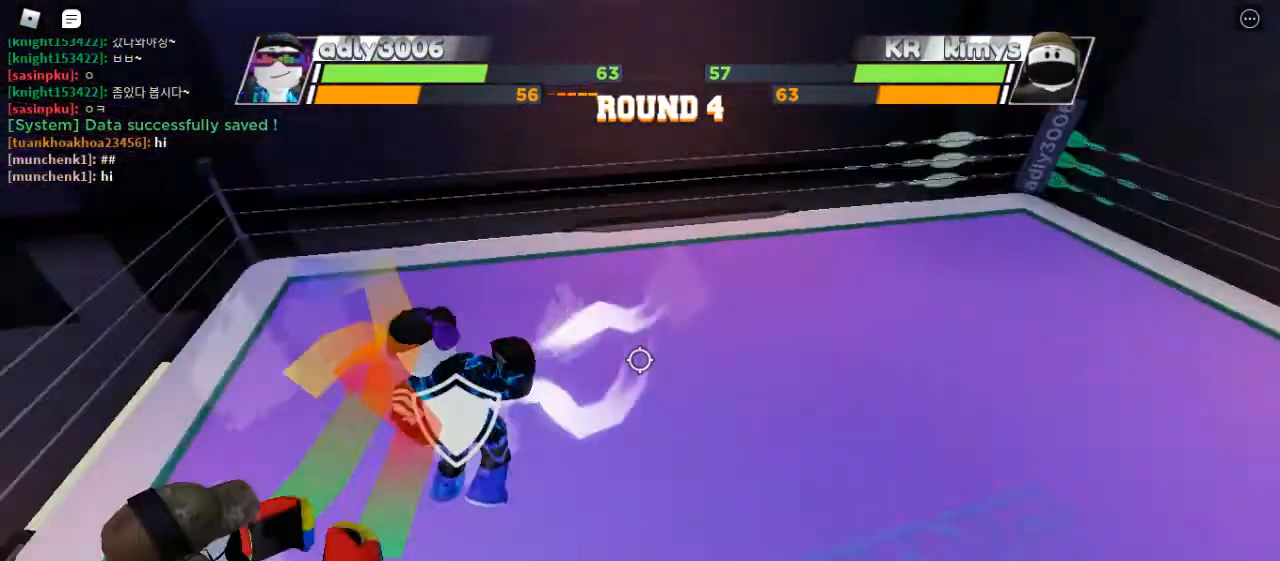
{"keys": [], "mouse": [], "events": []}
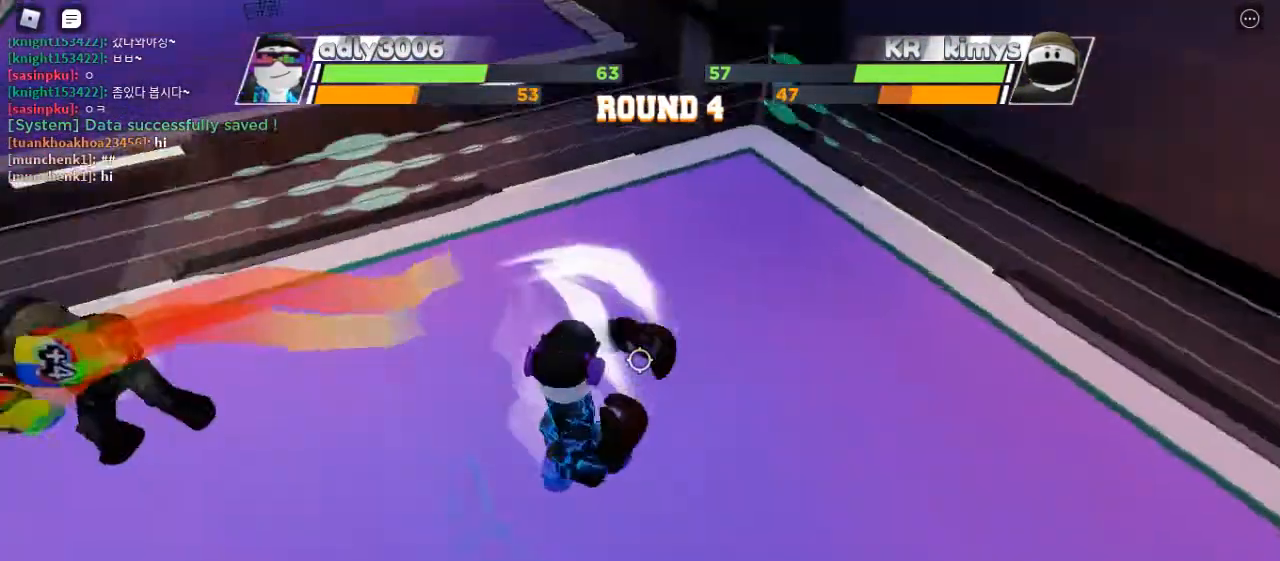
{"keys": ["space"], "mouse": [], "events": [[400, "space", "down"]]}
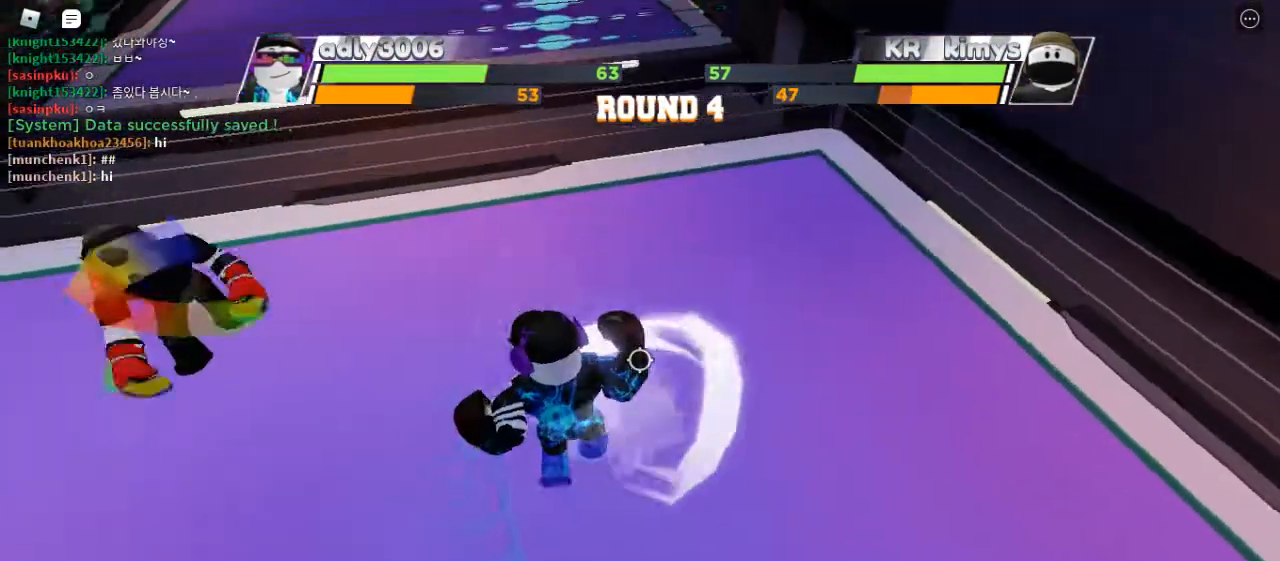
{"keys": ["space"], "mouse": [], "events": []}
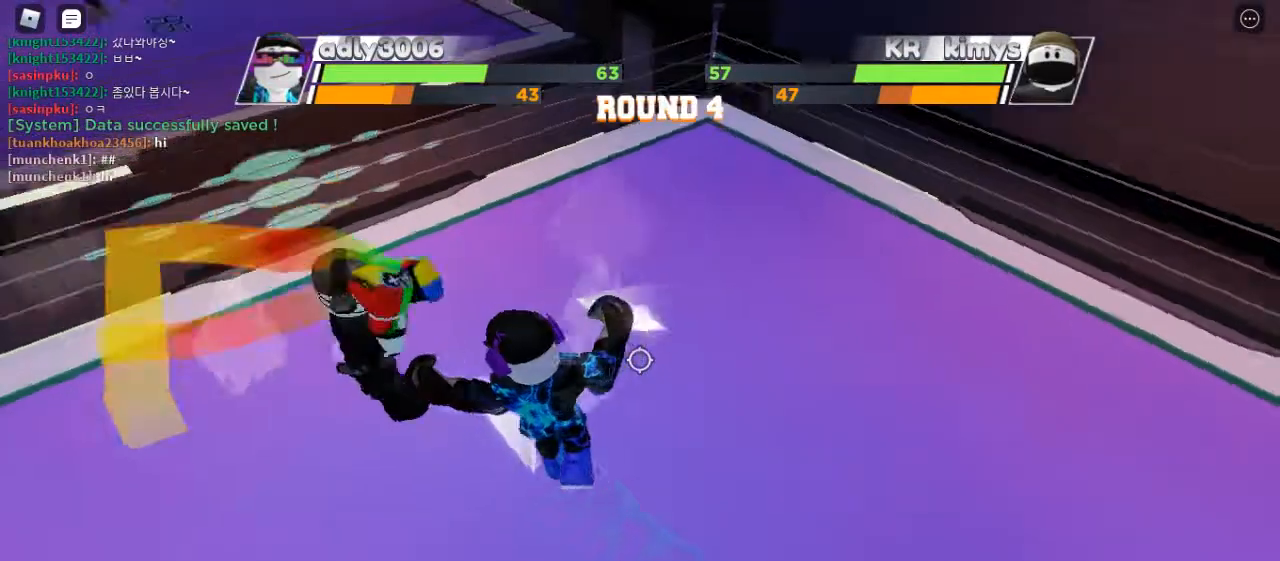
{"keys": [], "mouse": ["left"], "events": [[300, "space", "up"], [333, "mouse_left", "down"]]}
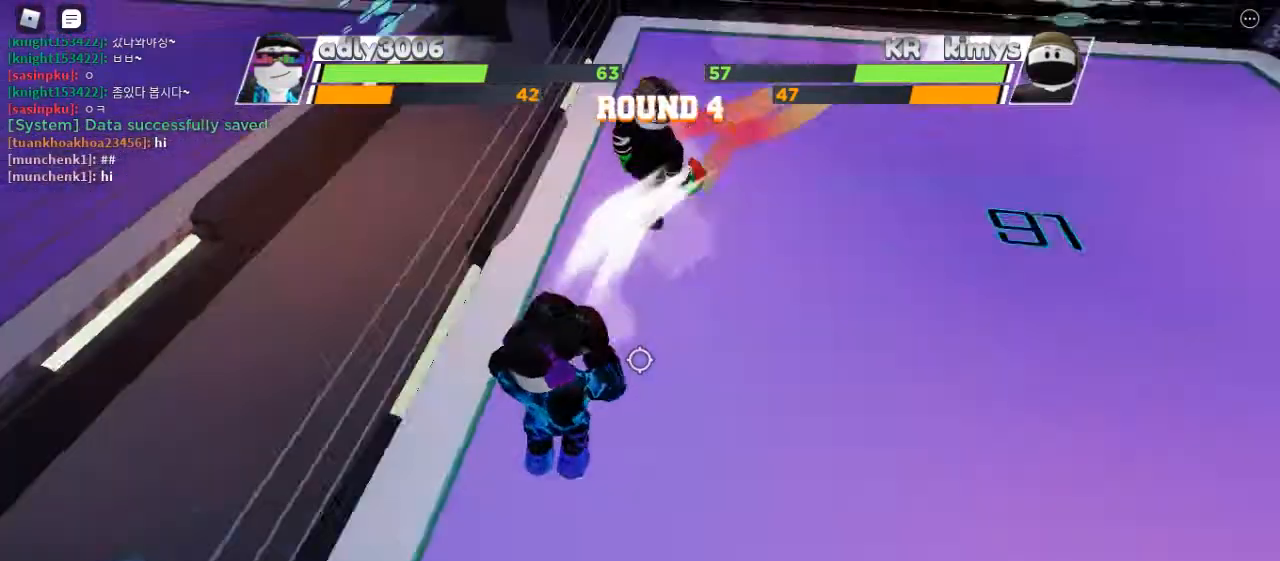
{"keys": [], "mouse": [], "events": [[33, "mouse_left", "up"]]}
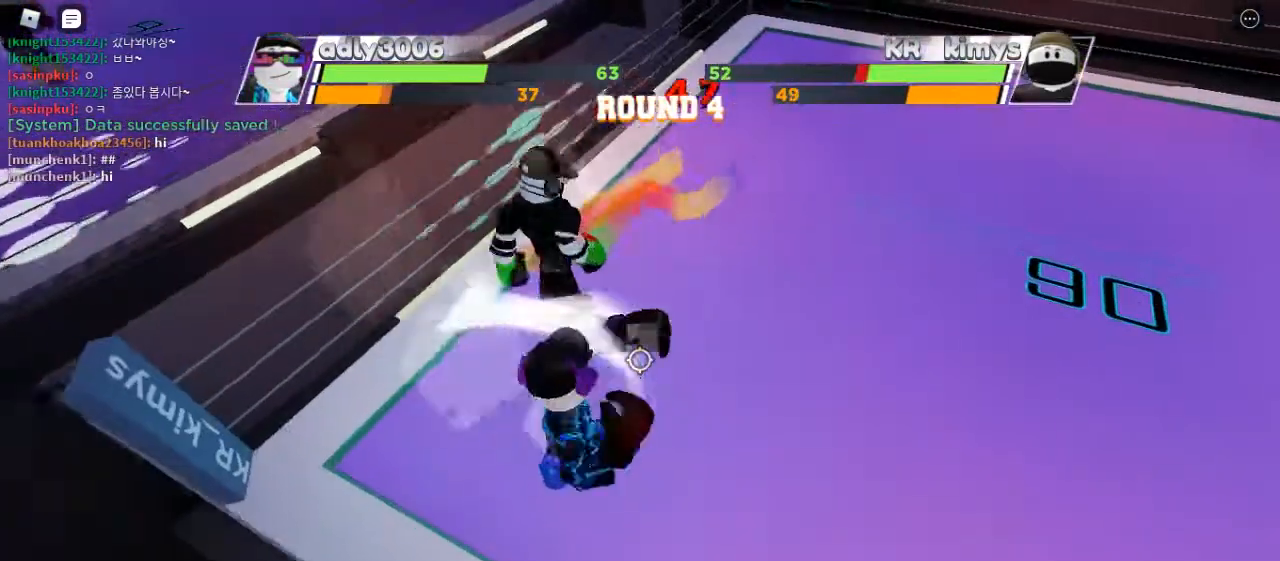
{"keys": [], "mouse": [], "events": []}
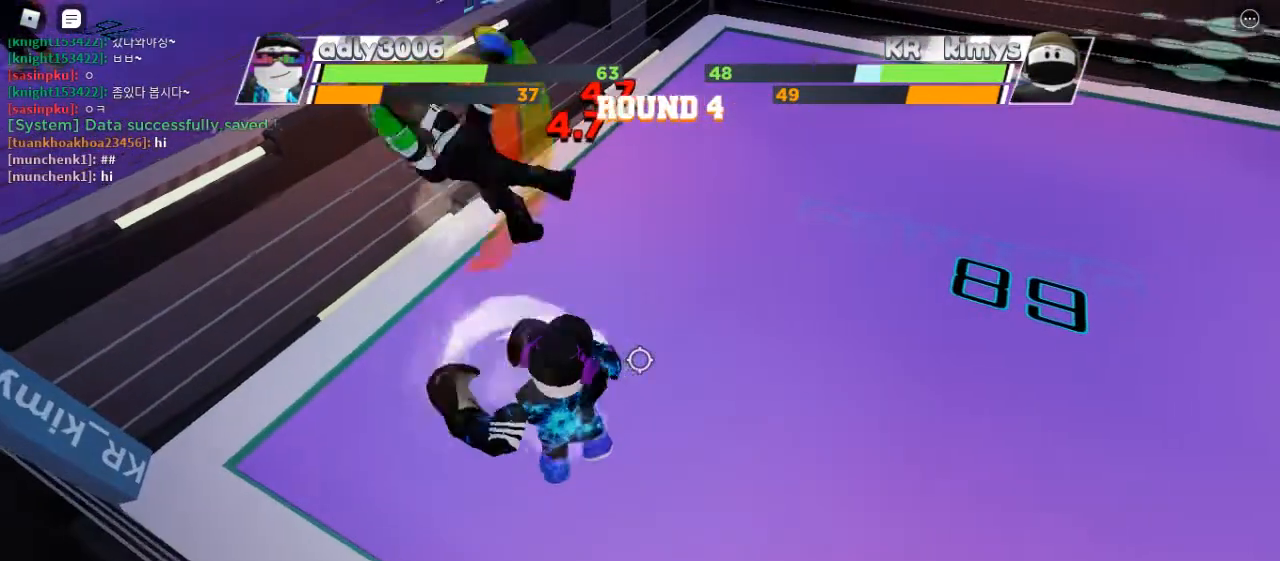
{"keys": [], "mouse": [], "events": []}
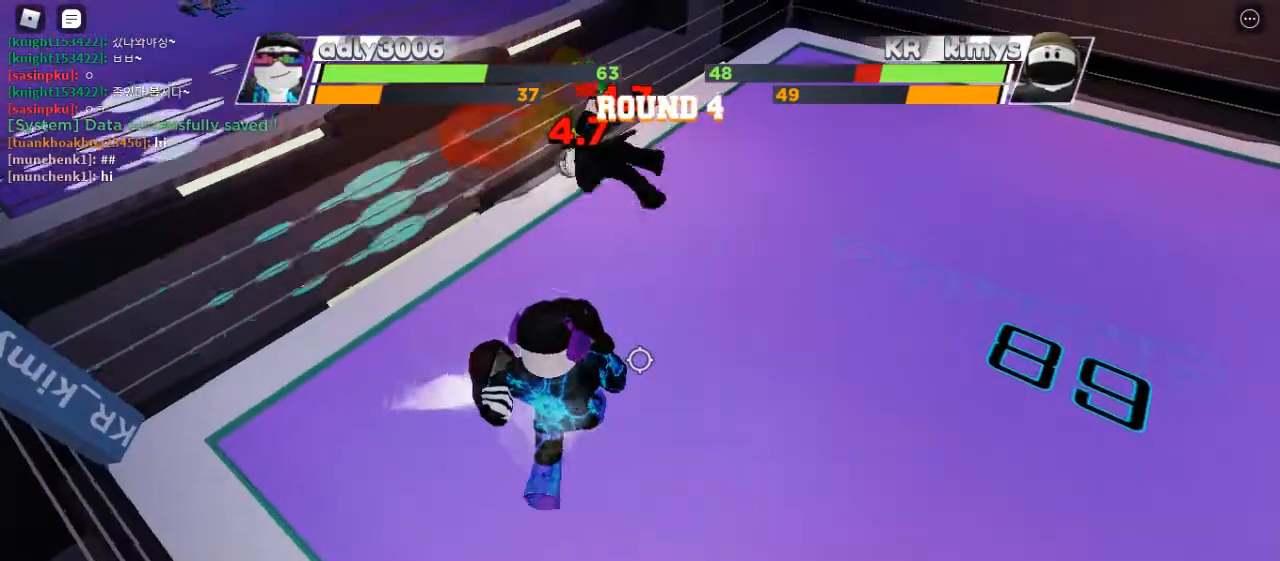
{"keys": [], "mouse": [], "events": []}
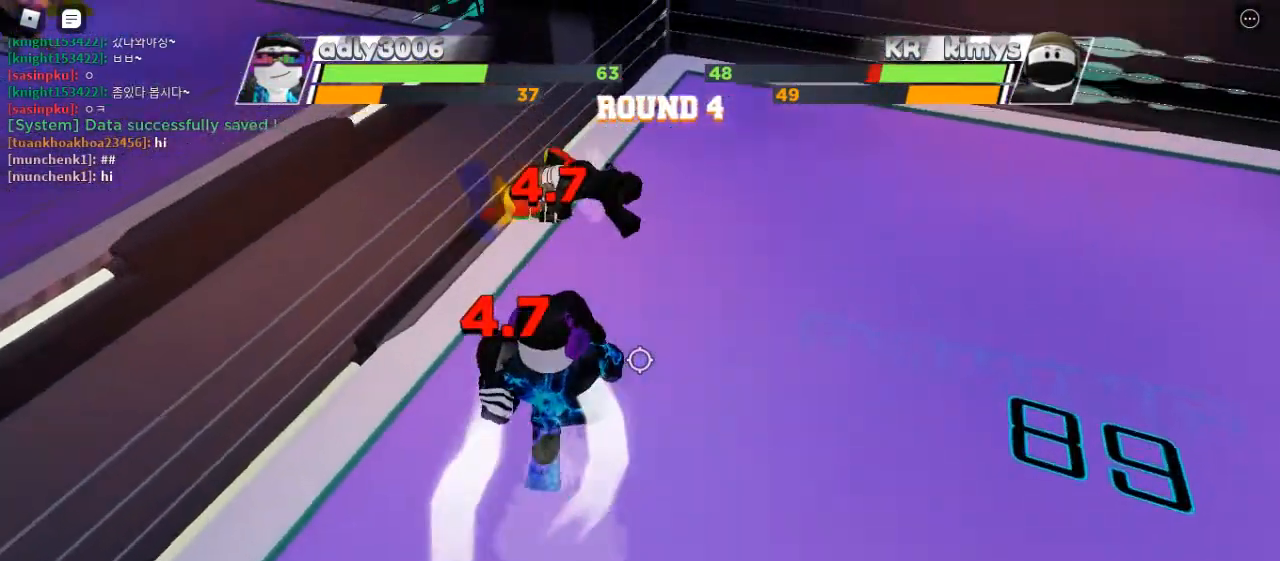
{"keys": ["space"], "mouse": [], "events": [[433, "space", "down"]]}
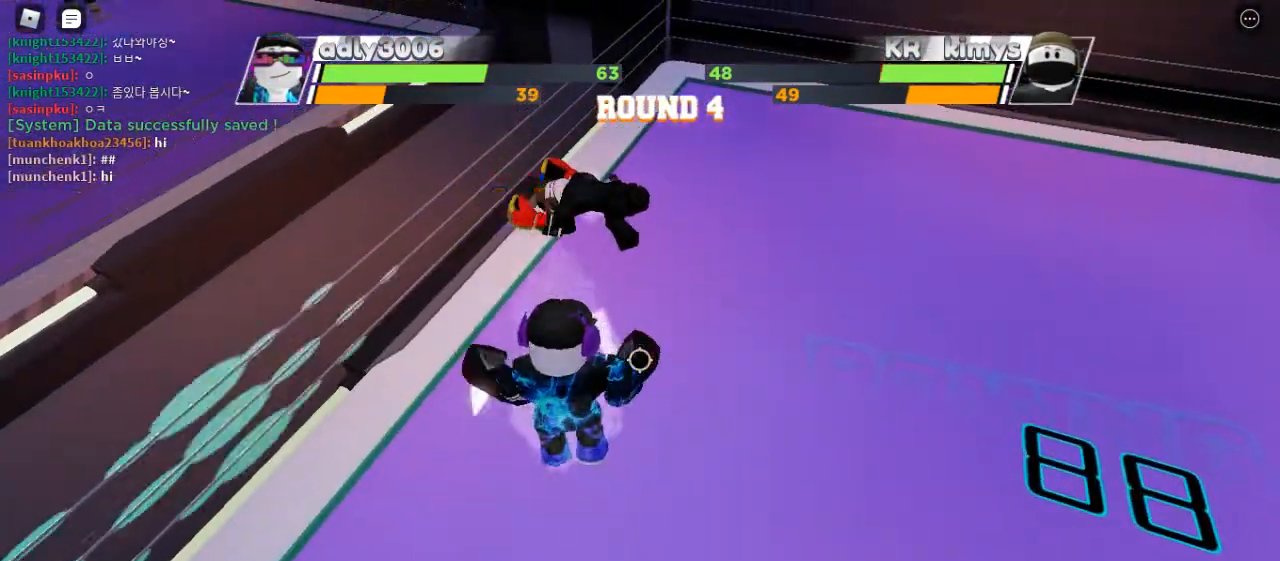
{"keys": ["space"], "mouse": [], "events": []}
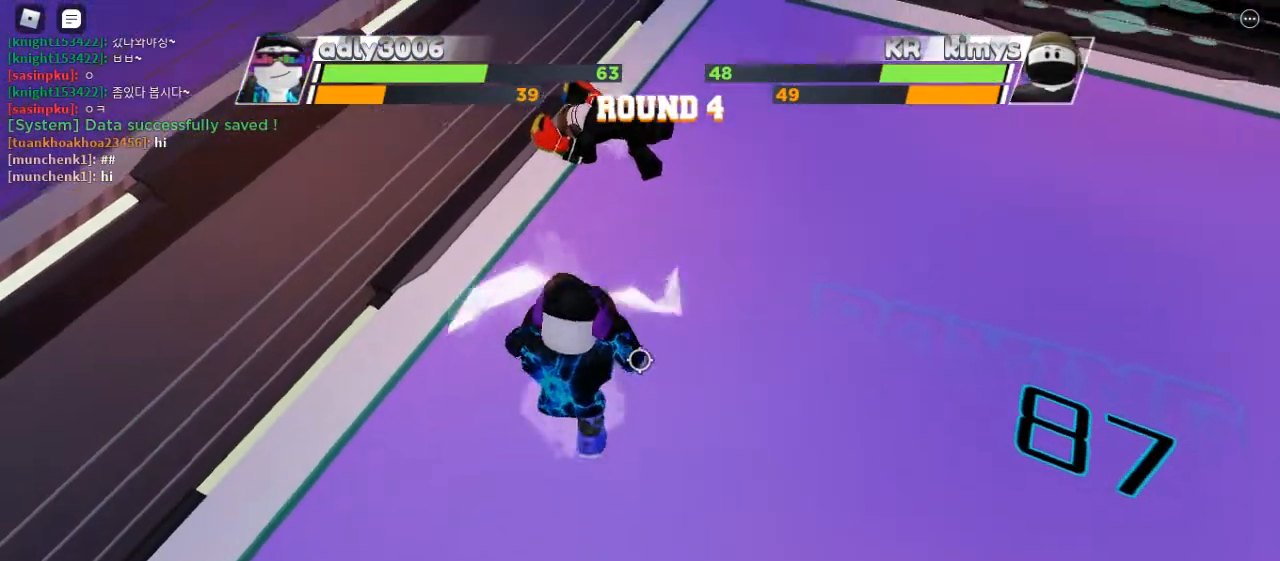
{"keys": ["space"], "mouse": [], "events": []}
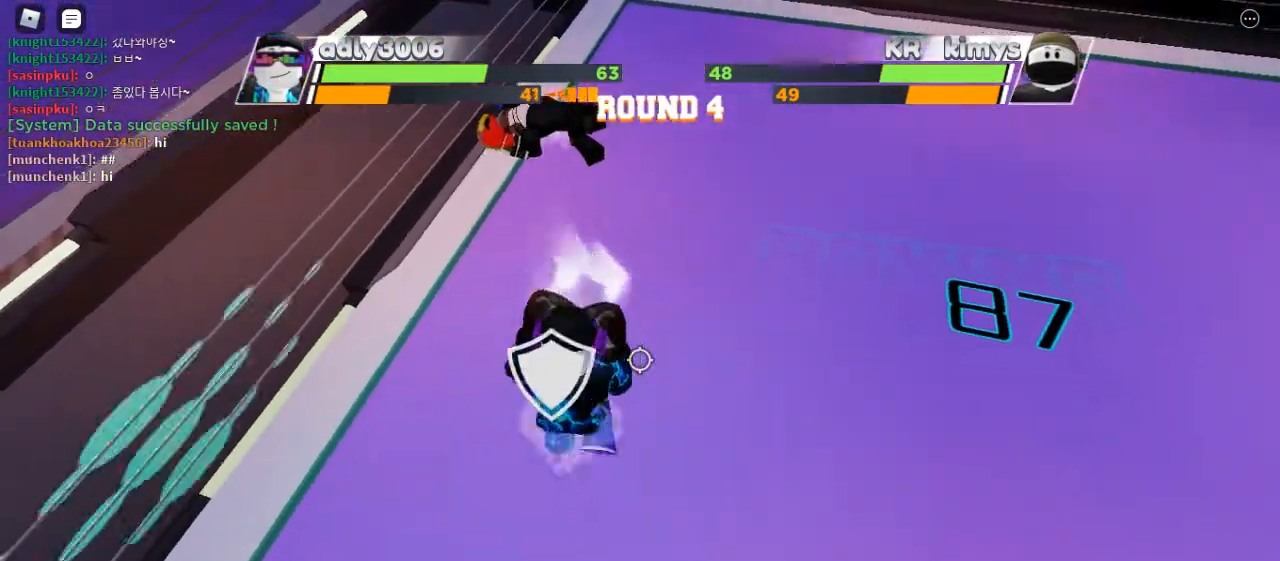
{"keys": ["space"], "mouse": [], "events": []}
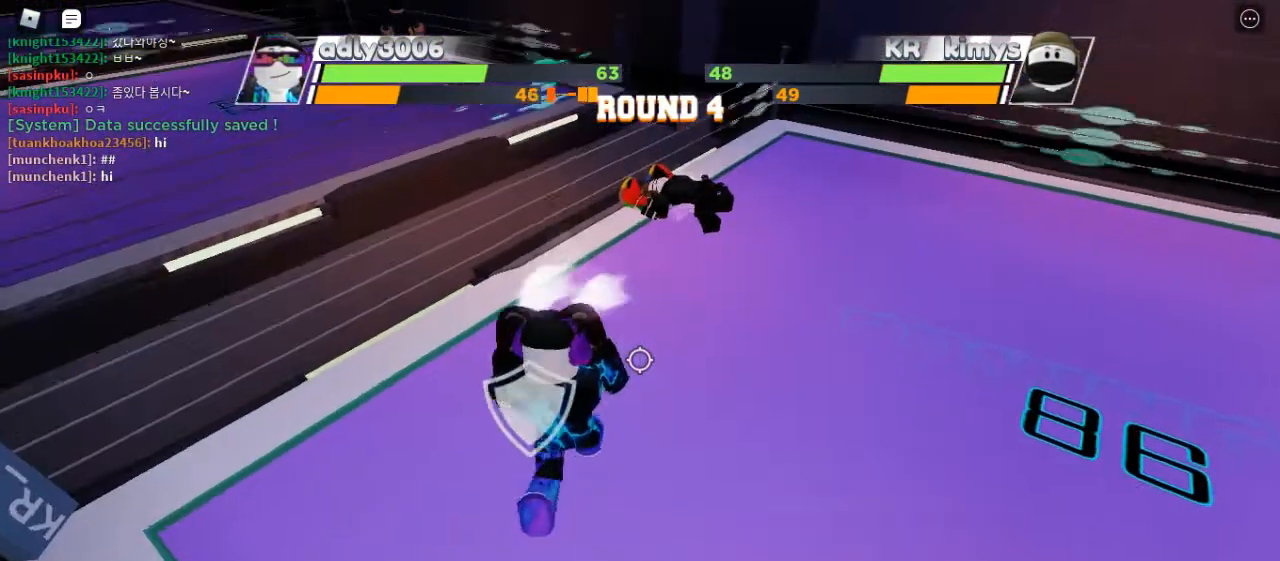
{"keys": ["space"], "mouse": [], "events": []}